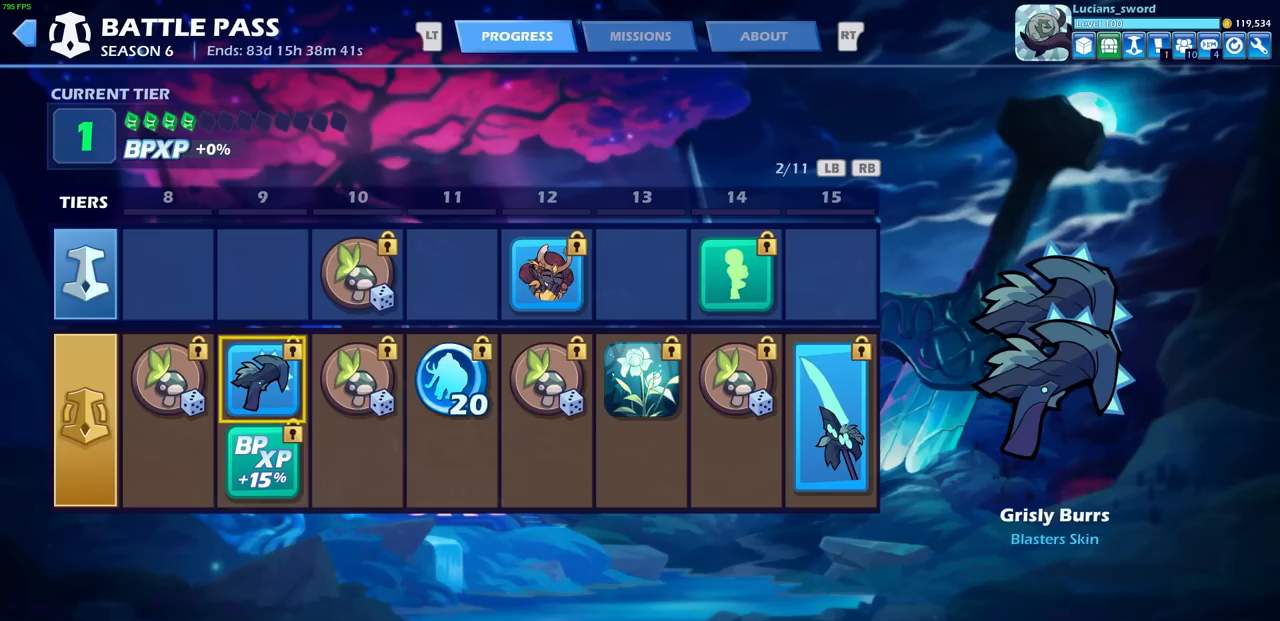
Gameplay with a controller (PlayStation layout); each line is a JSON object with the inputs held at the frame after it. "events" lists button and stick changes between this image and that frame as [ms after this image, input, new state], when the widget could be followed in between.
{"buttons": [], "left_stick": "center", "right_stick": "center", "events": []}
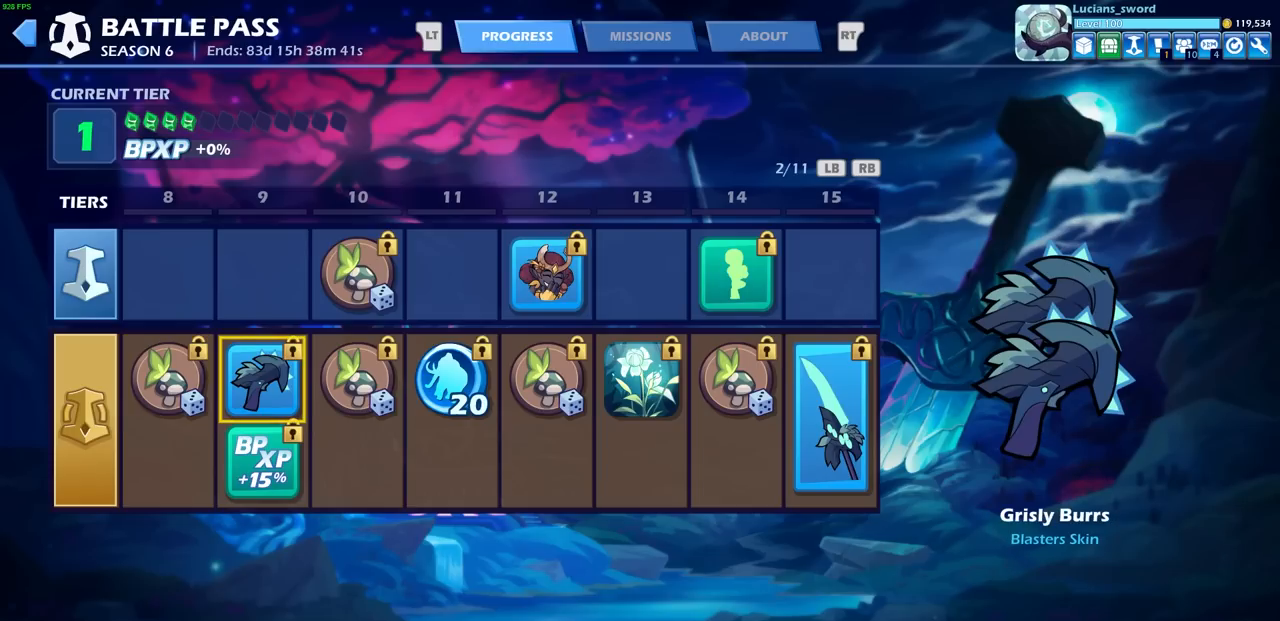
{"buttons": [], "left_stick": "center", "right_stick": "center", "events": []}
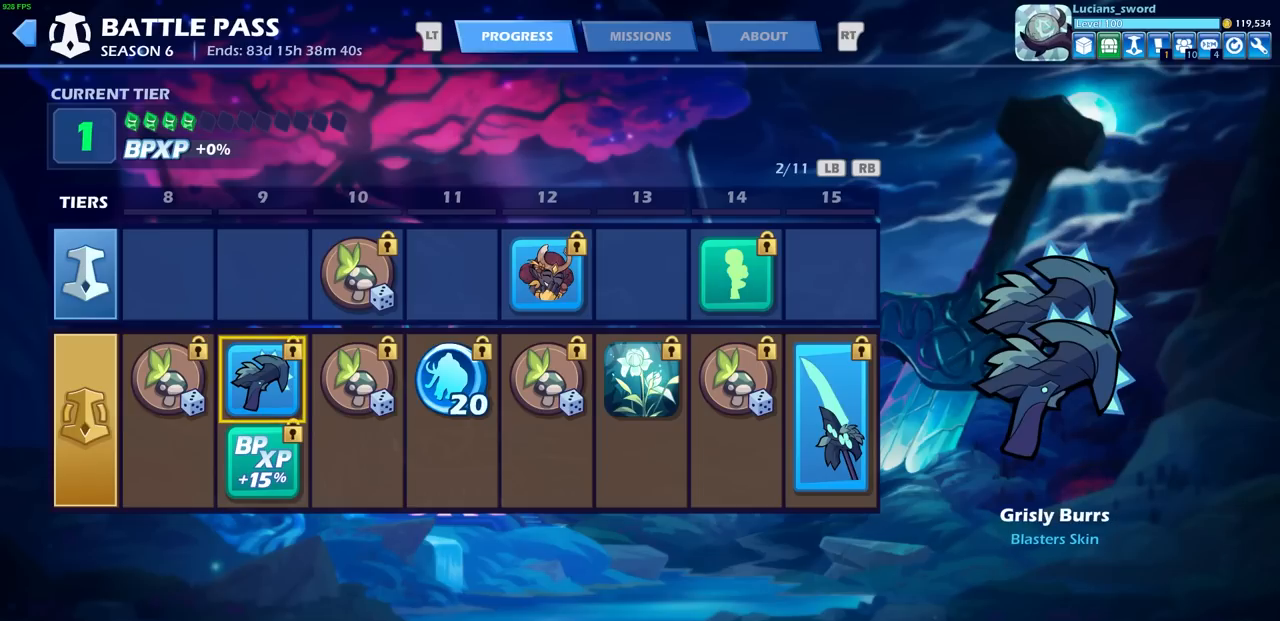
{"buttons": [], "left_stick": "center", "right_stick": "center", "events": []}
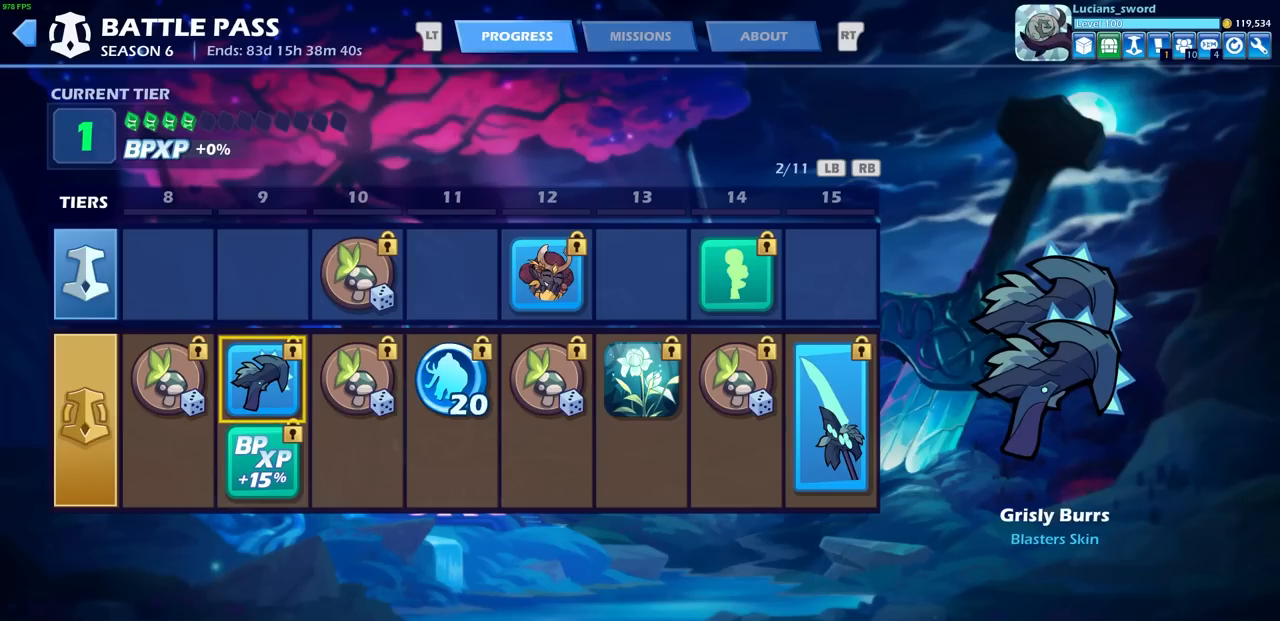
{"buttons": [], "left_stick": "center", "right_stick": "center", "events": []}
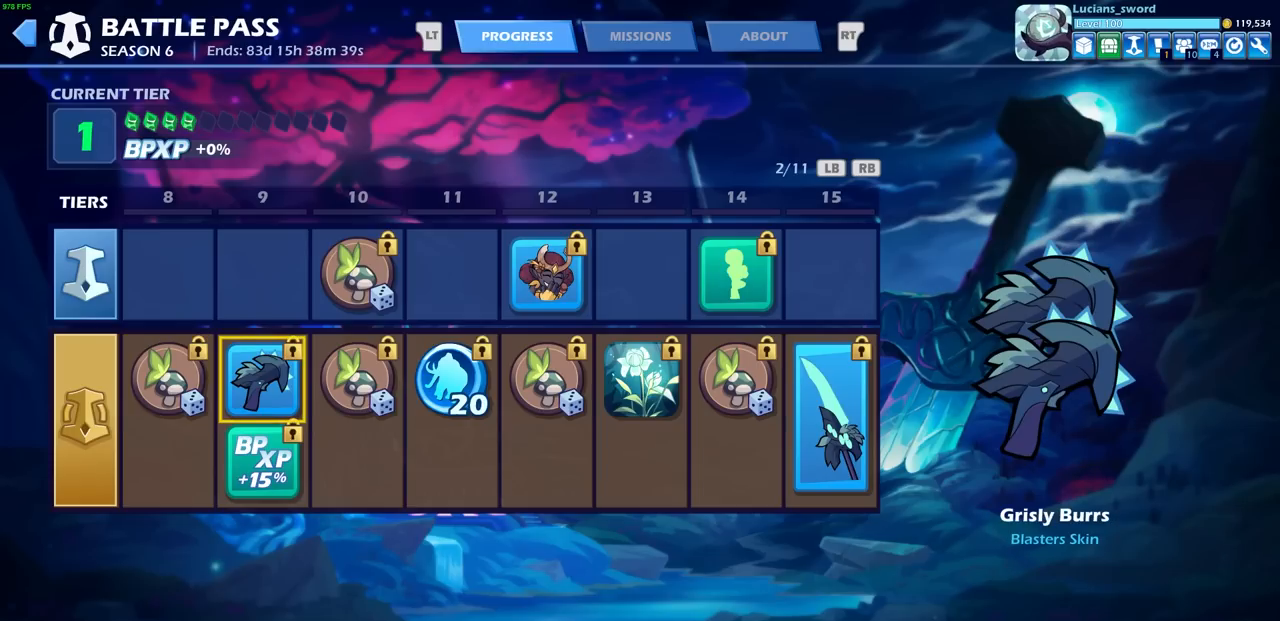
{"buttons": [], "left_stick": "center", "right_stick": "center", "events": []}
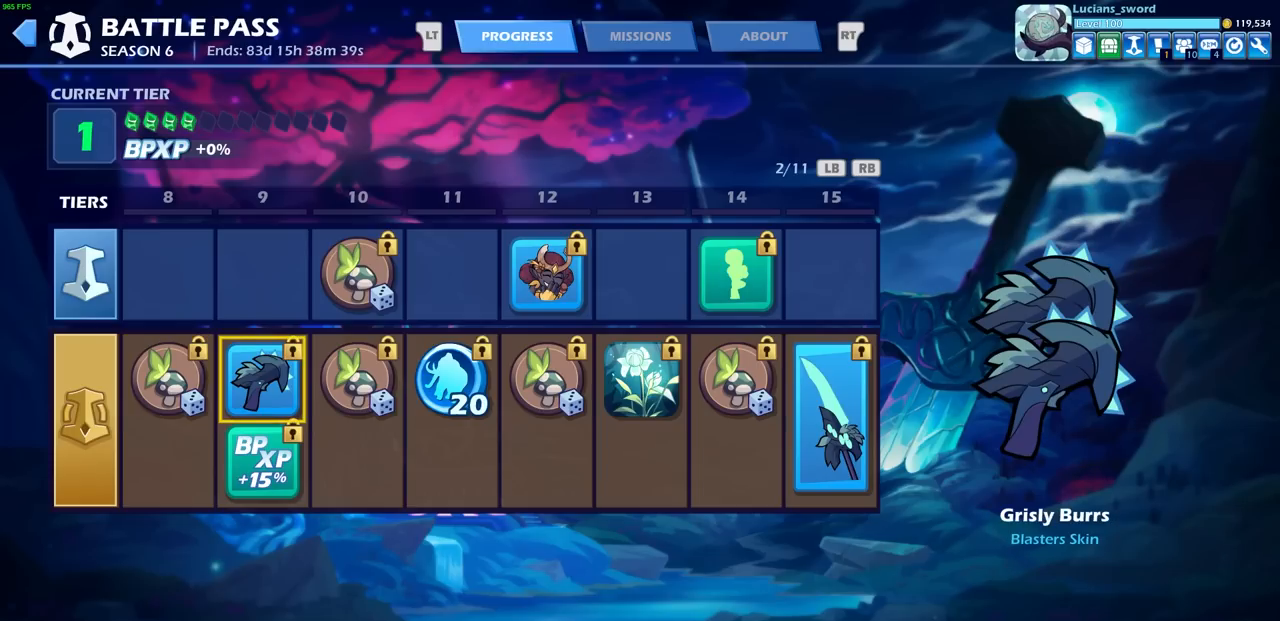
{"buttons": [], "left_stick": "center", "right_stick": "center", "events": []}
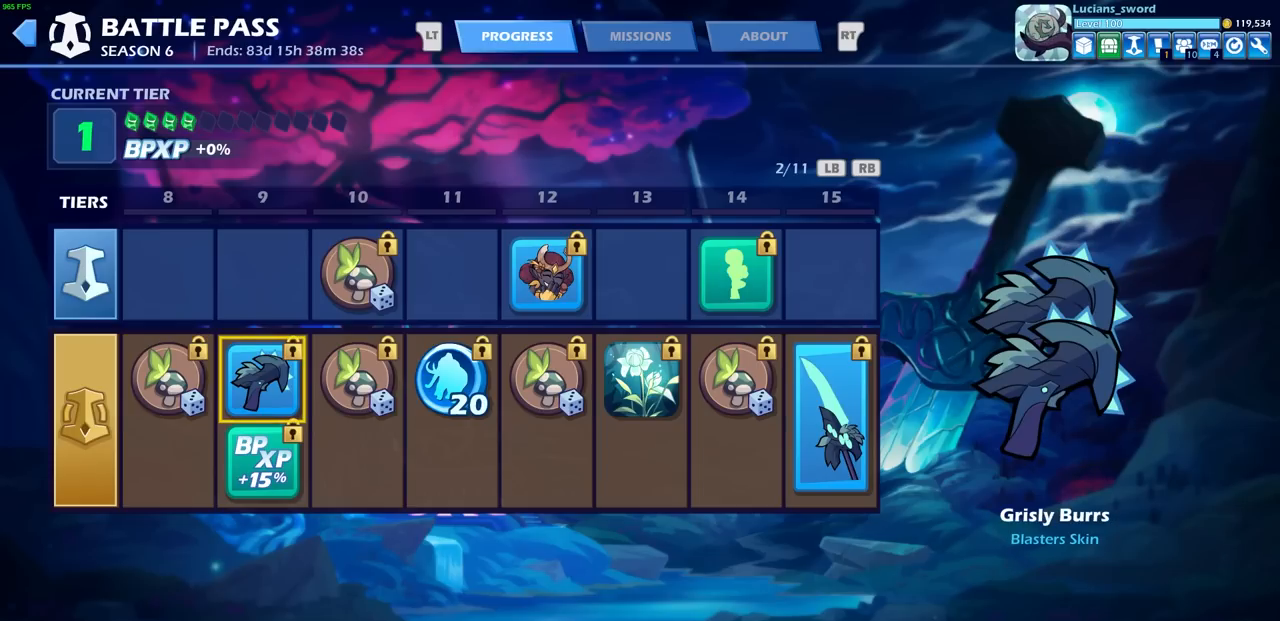
{"buttons": [], "left_stick": "center", "right_stick": "center", "events": [[33, "DPAD_RIGHT", "down"], [150, "DPAD_RIGHT", "up"], [300, "DPAD_UP", "down"], [433, "DPAD_UP", "up"]]}
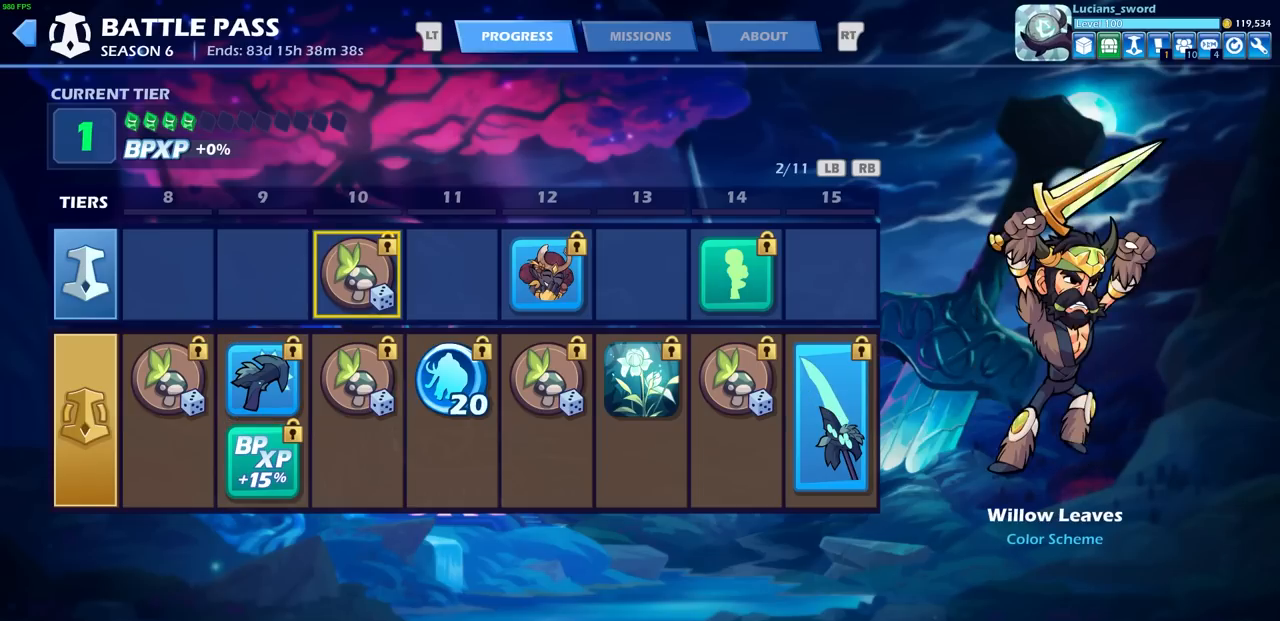
{"buttons": [], "left_stick": "center", "right_stick": "center", "events": [[117, "DPAD_DOWN", "down"], [233, "DPAD_DOWN", "up"]]}
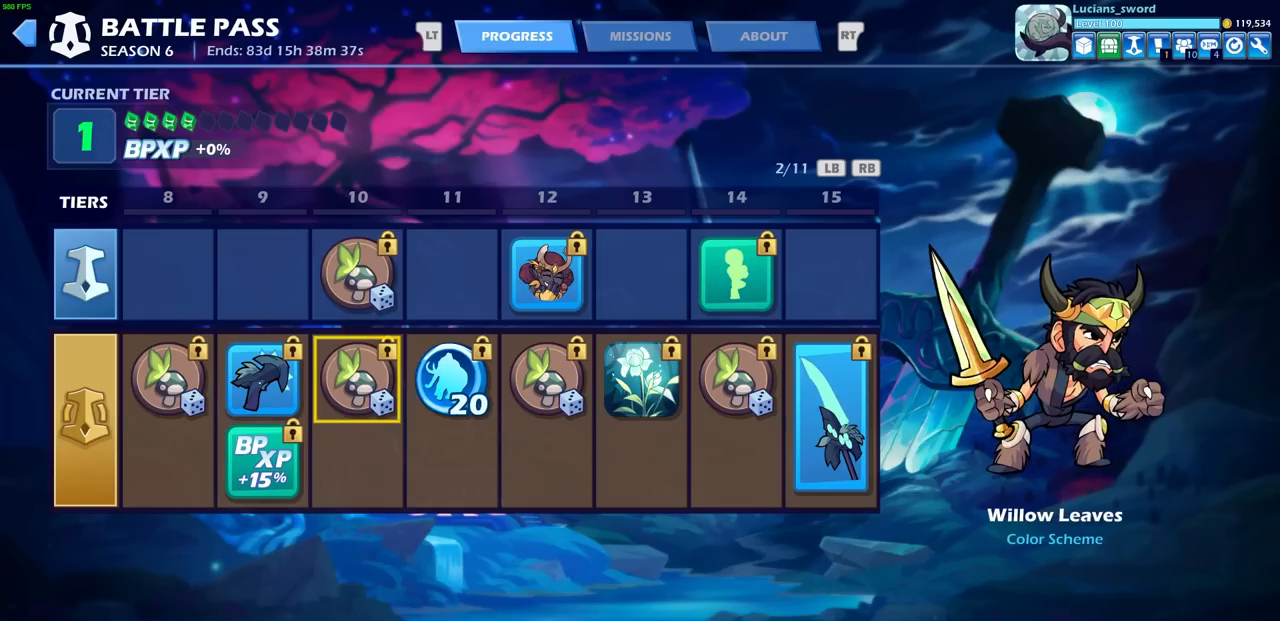
{"buttons": [], "left_stick": "center", "right_stick": "center", "events": []}
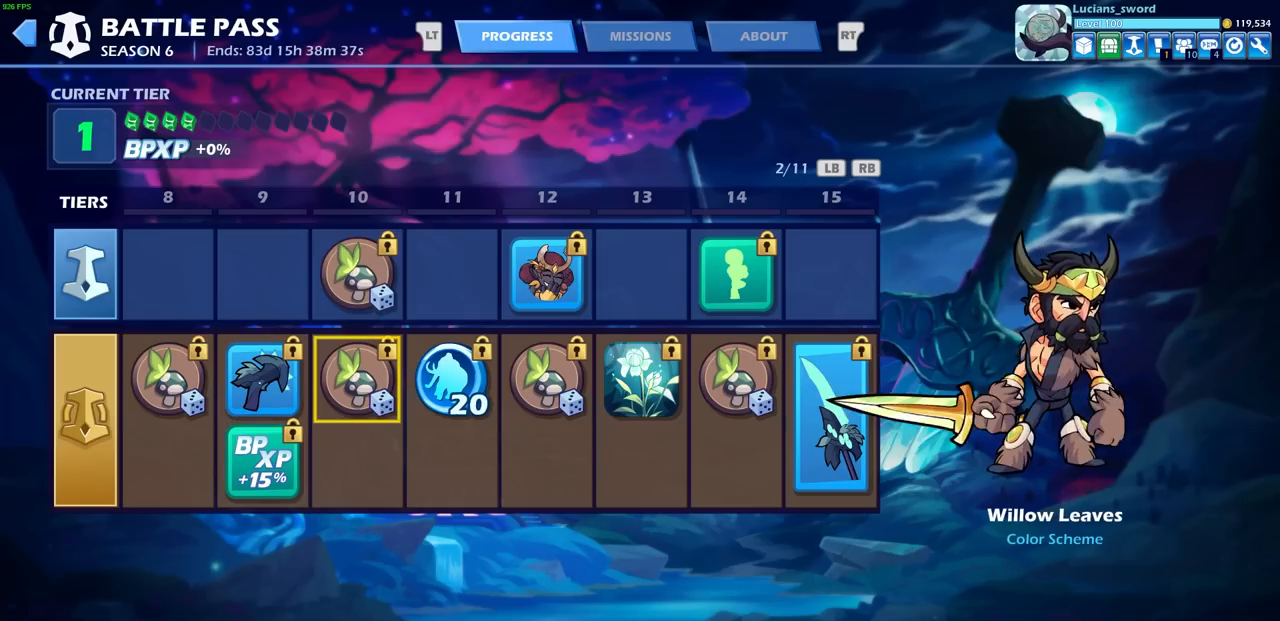
{"buttons": [], "left_stick": "center", "right_stick": "center", "events": []}
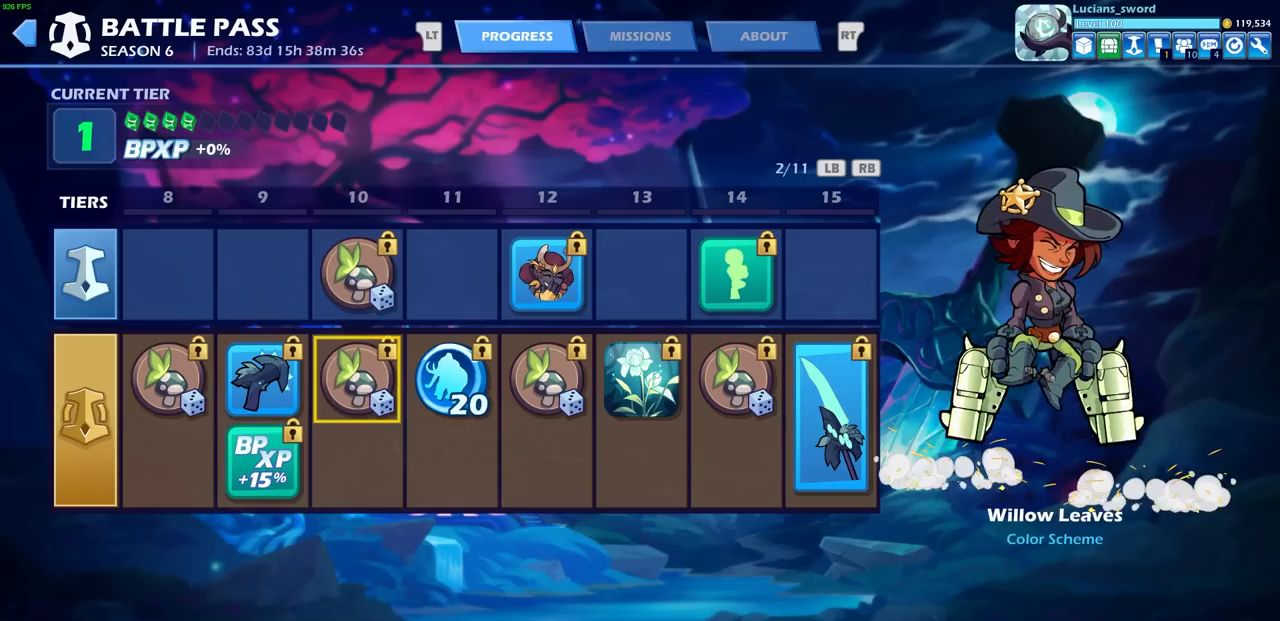
{"buttons": [], "left_stick": "center", "right_stick": "center", "events": []}
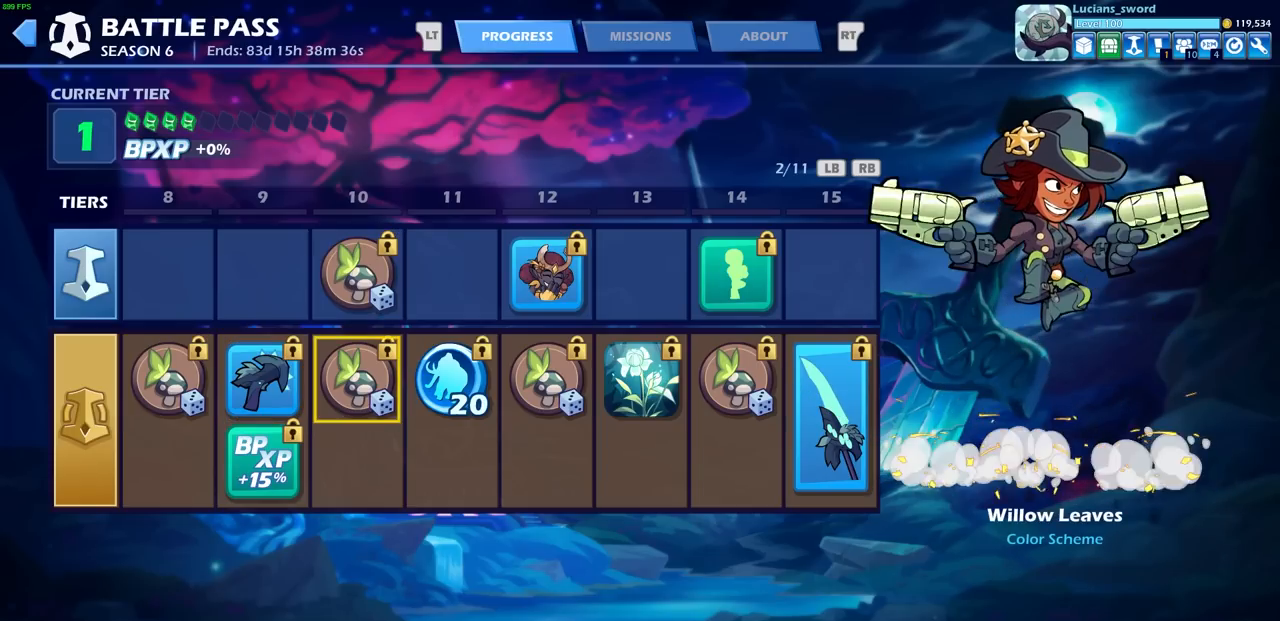
{"buttons": [], "left_stick": "center", "right_stick": "center", "events": [[233, "DPAD_RIGHT", "down"], [333, "DPAD_RIGHT", "up"]]}
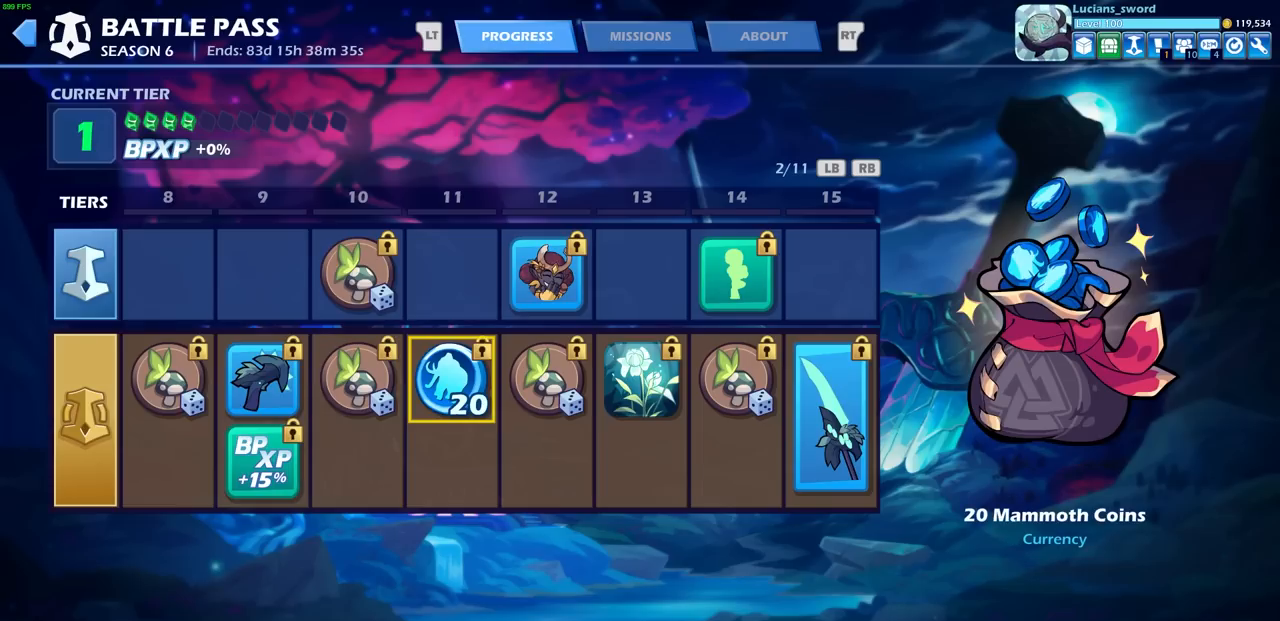
{"buttons": [], "left_stick": "center", "right_stick": "center", "events": []}
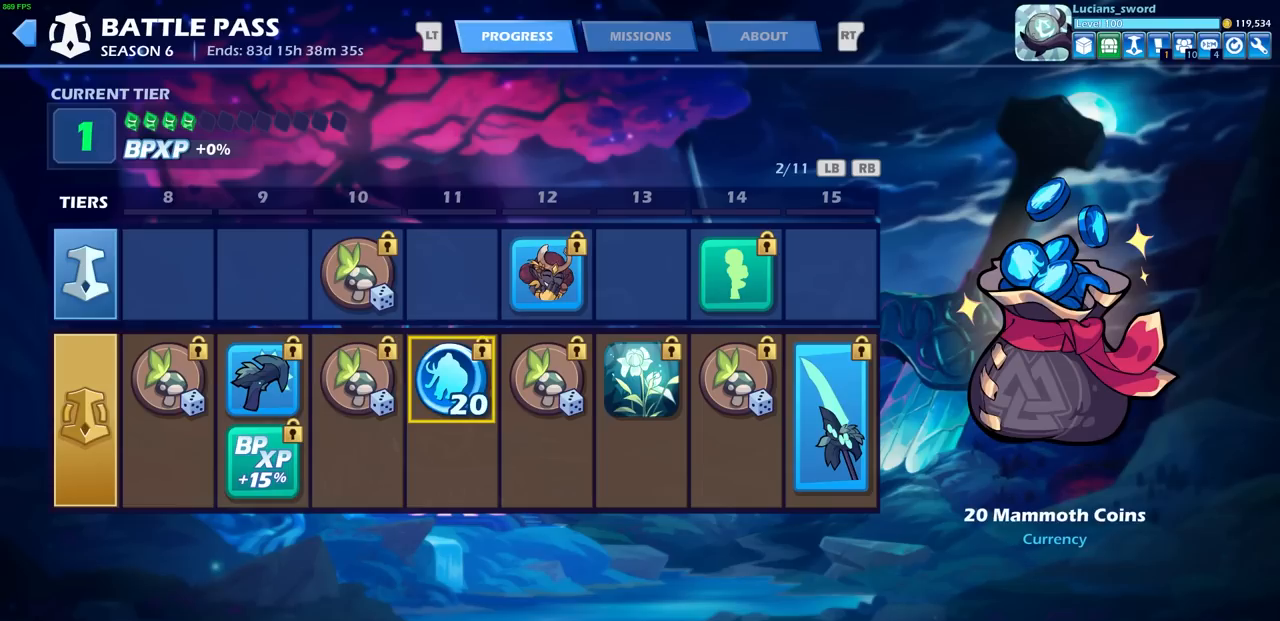
{"buttons": [], "left_stick": "center", "right_stick": "center", "events": []}
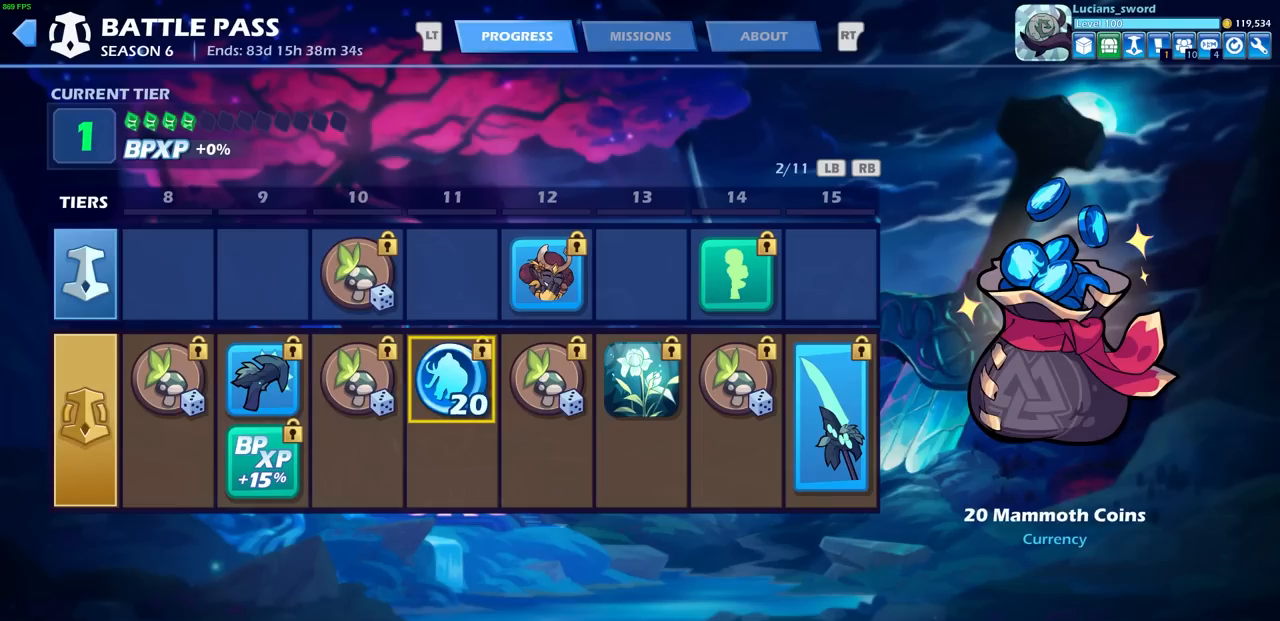
{"buttons": [], "left_stick": "center", "right_stick": "center", "events": []}
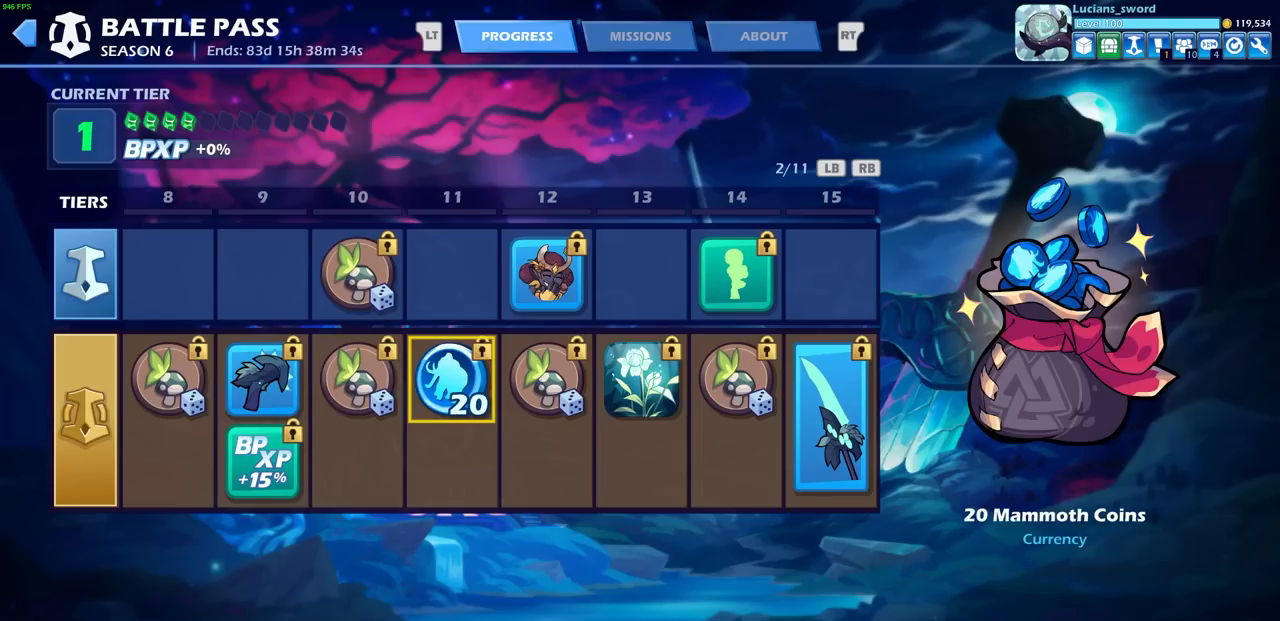
{"buttons": [], "left_stick": "center", "right_stick": "center", "events": []}
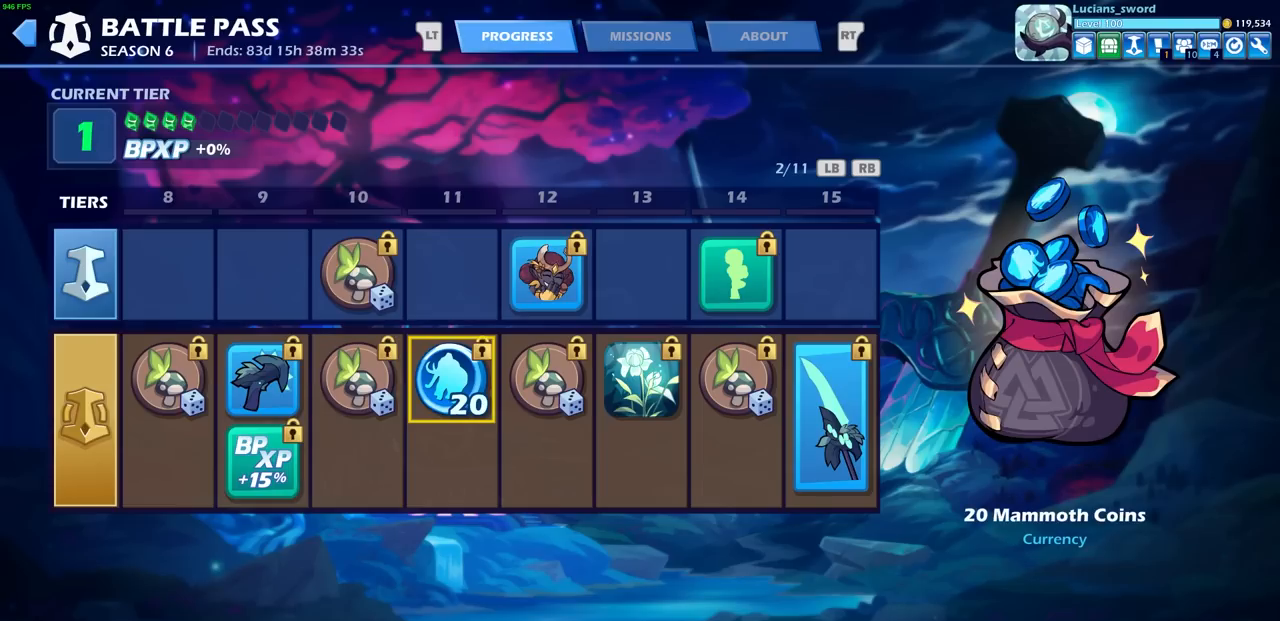
{"buttons": [], "left_stick": "center", "right_stick": "center", "events": []}
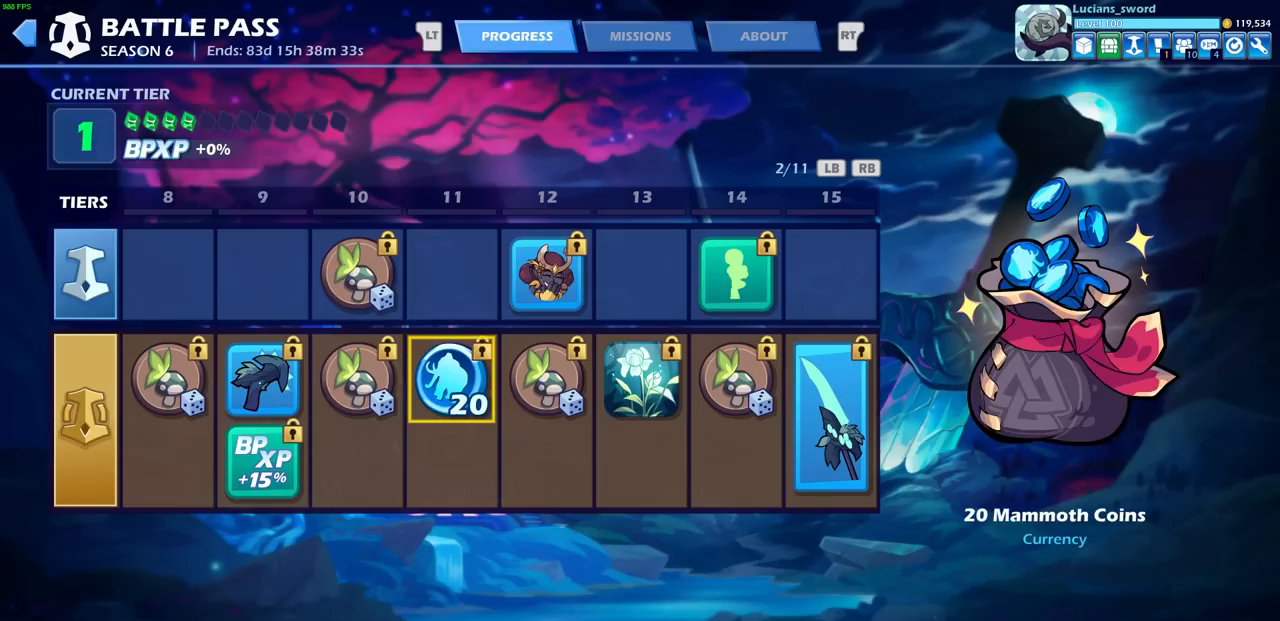
{"buttons": [], "left_stick": "center", "right_stick": "center", "events": [[333, "DPAD_RIGHT", "down"], [433, "DPAD_RIGHT", "up"]]}
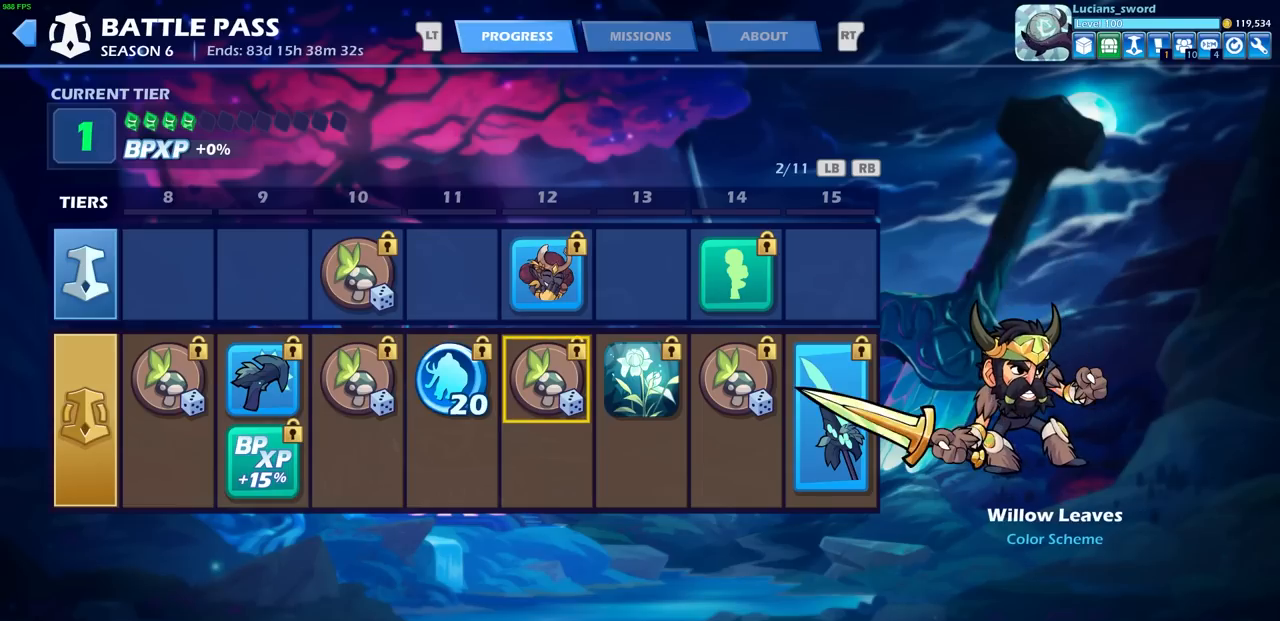
{"buttons": [], "left_stick": "center", "right_stick": "center", "events": []}
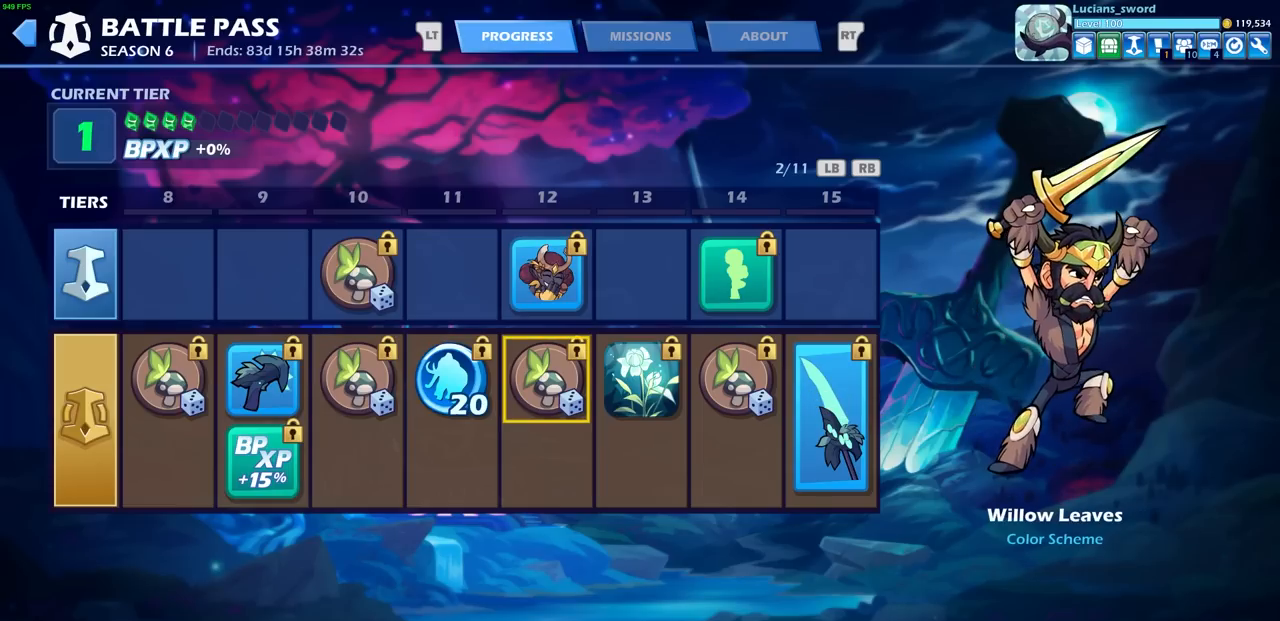
{"buttons": [], "left_stick": "center", "right_stick": "center", "events": []}
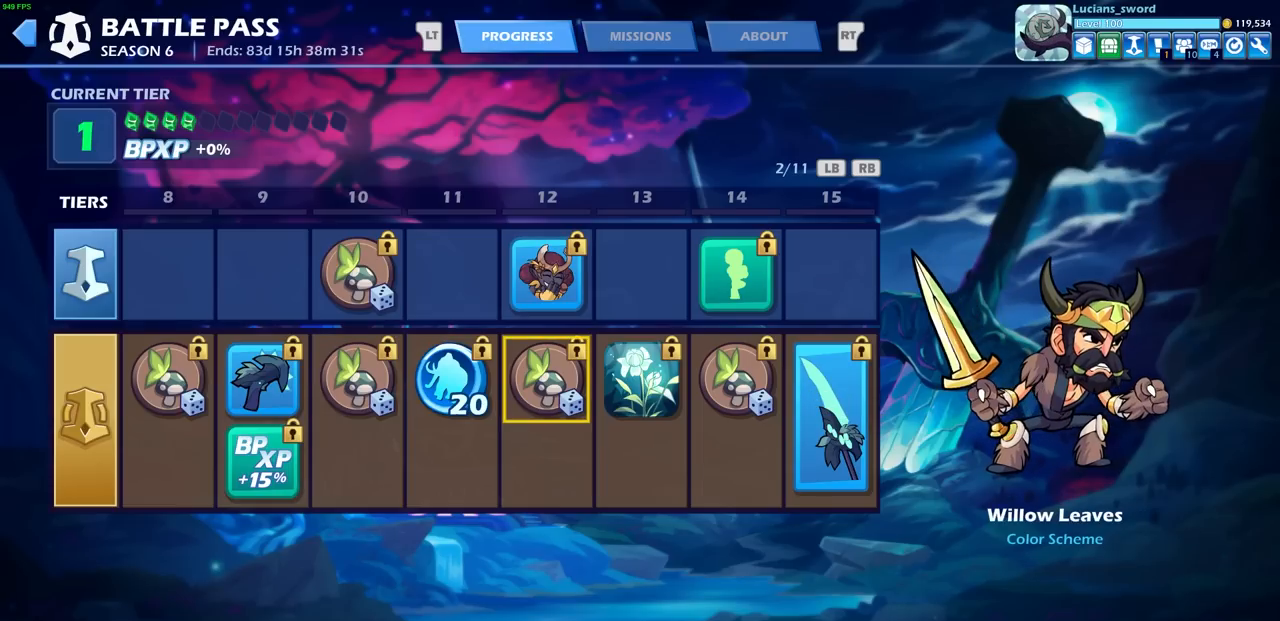
{"buttons": [], "left_stick": "center", "right_stick": "center", "events": []}
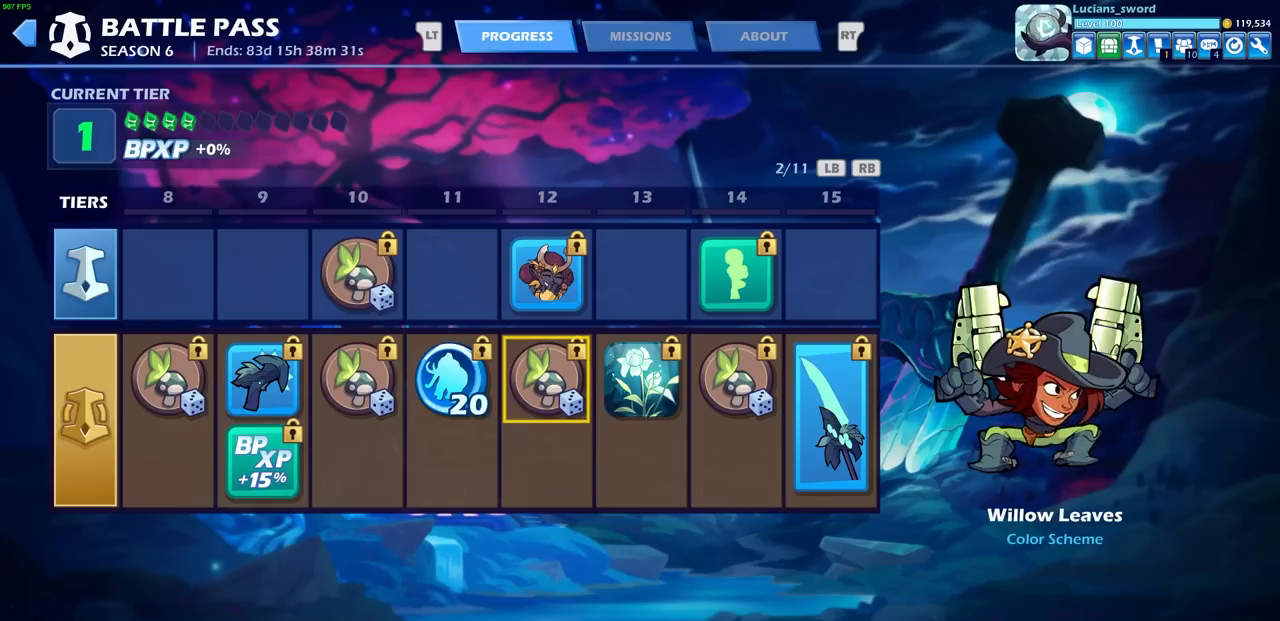
{"buttons": ["DPAD_UP"], "left_stick": "center", "right_stick": "center", "events": [[500, "DPAD_UP", "down"]]}
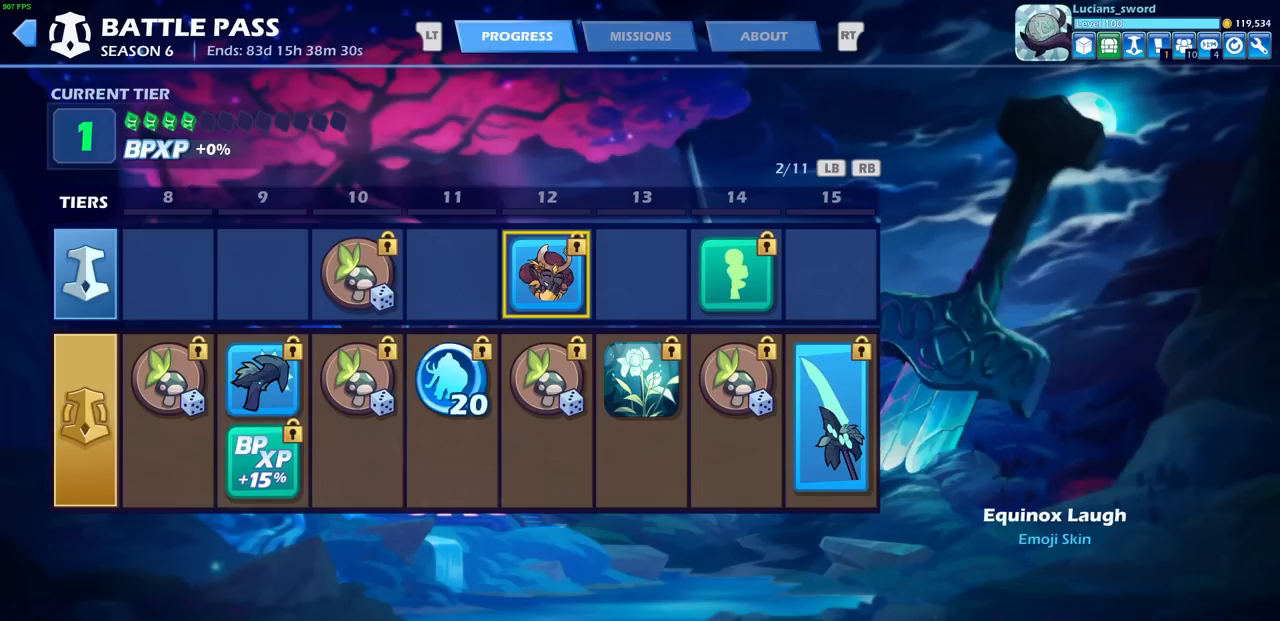
{"buttons": [], "left_stick": "center", "right_stick": "center", "events": [[100, "DPAD_UP", "up"]]}
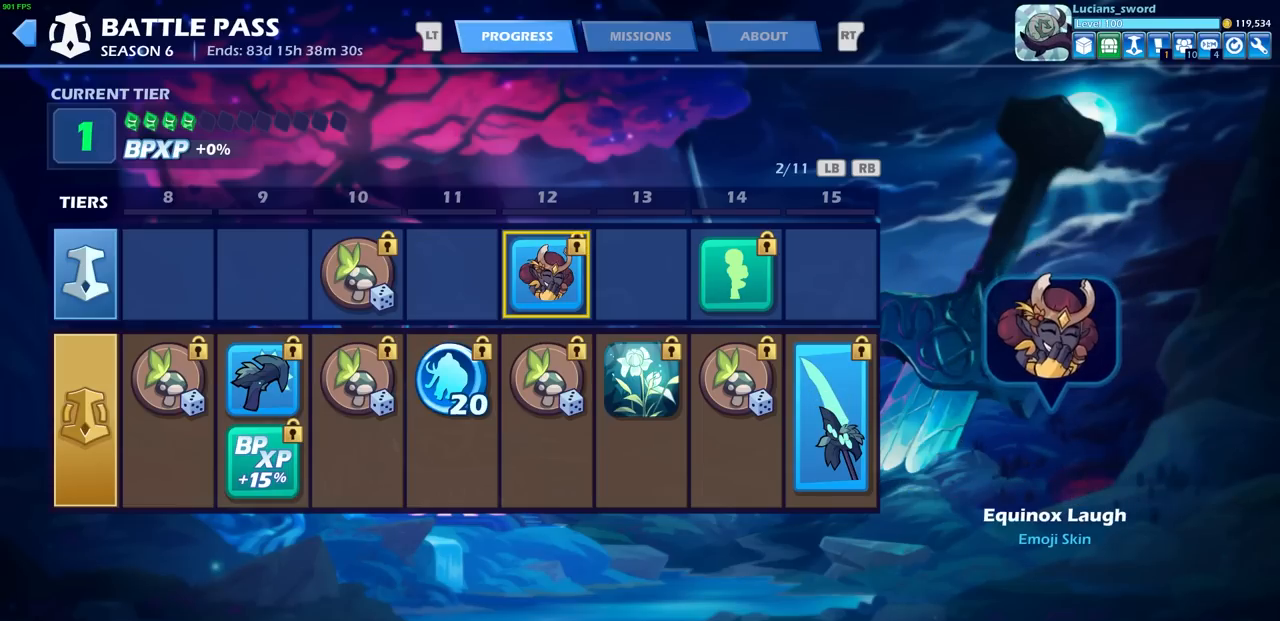
{"buttons": [], "left_stick": "center", "right_stick": "center", "events": []}